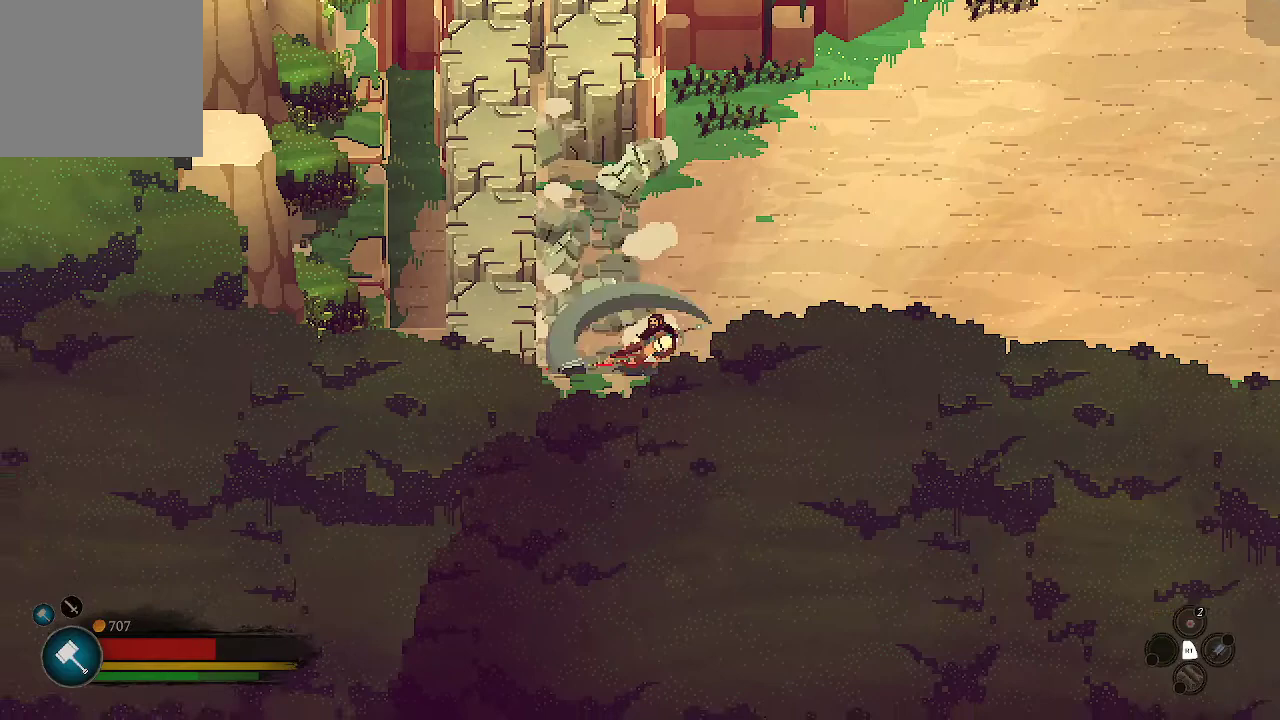
Gameplay with a controller (Xbox layout); each line is a JSON object with the inputs held at the frame after it. "events" lists button and stick changes between this image and that frame as [ms after this image, input, new state], when the widget could be followed in between.
{"buttons": [], "left_stick": "left", "right_stick": "center", "events": [[333, "left_stick", "up-left"], [500, "left_stick", "left"]]}
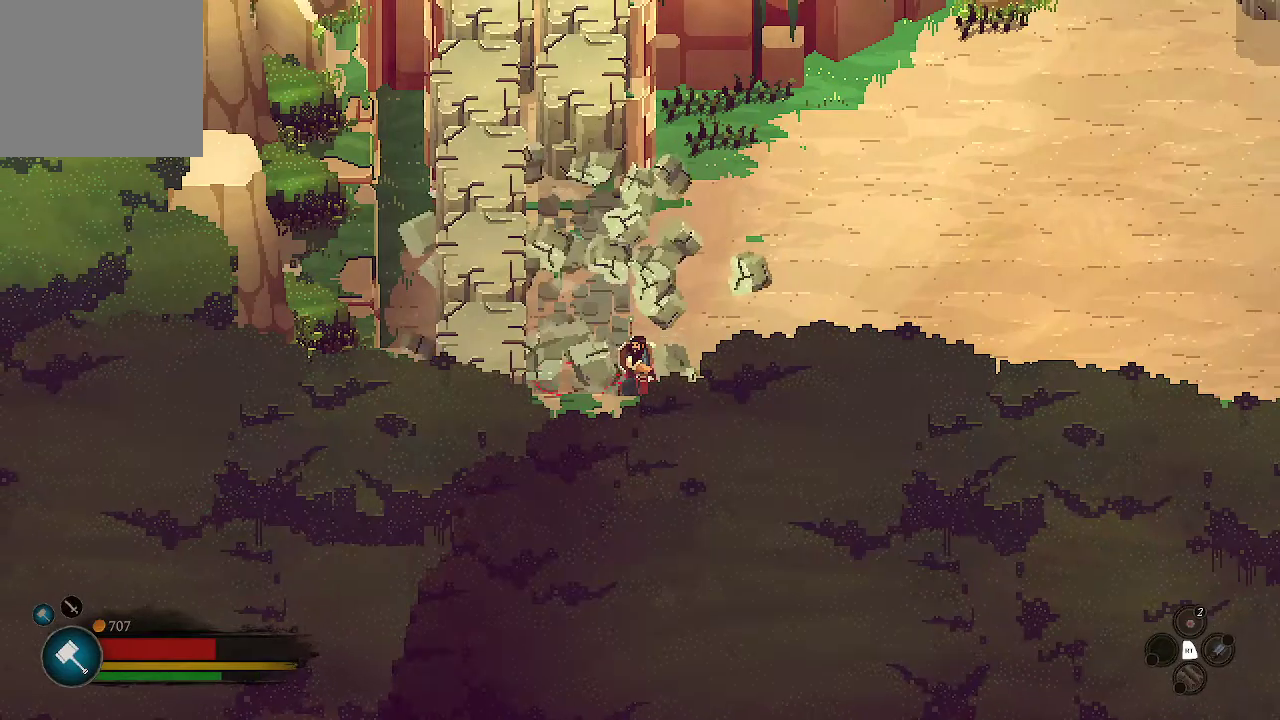
{"buttons": ["X"], "left_stick": "left", "right_stick": "center", "events": [[167, "left_stick", "up-left"], [367, "left_stick", "left"], [500, "X", "down"]]}
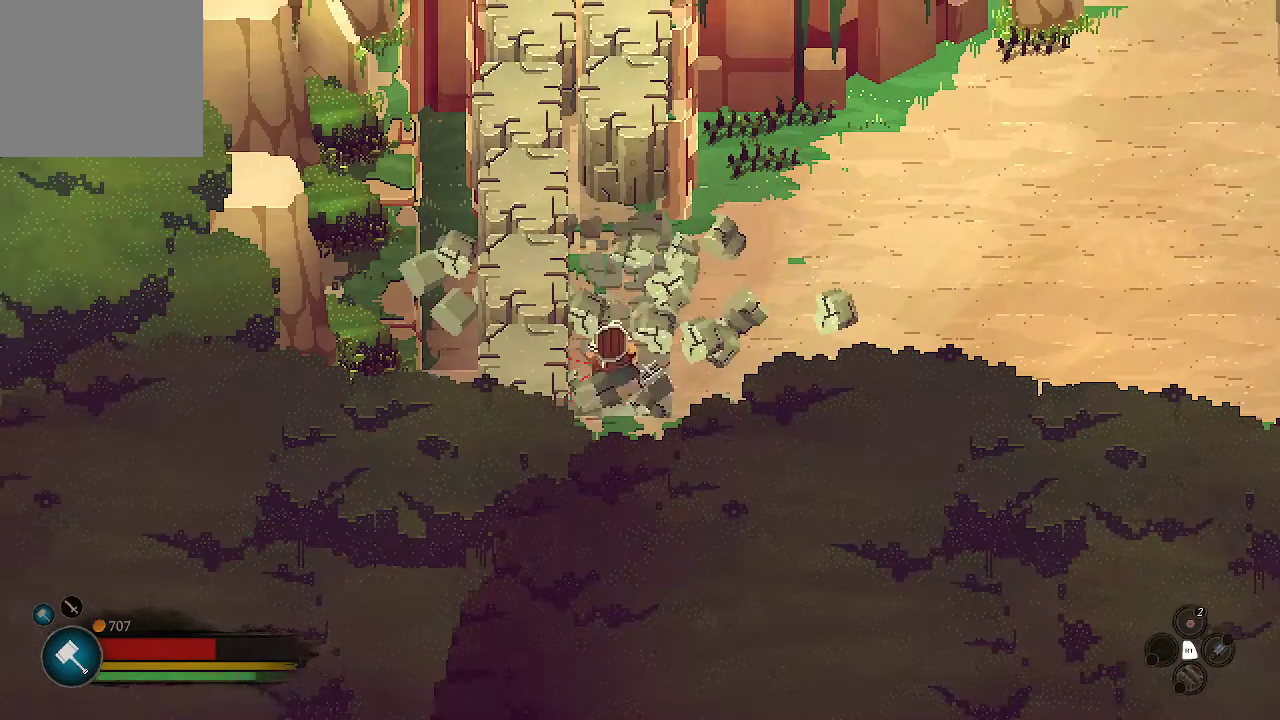
{"buttons": [], "left_stick": "left", "right_stick": "center", "events": [[100, "X", "up"], [167, "X", "down"], [300, "X", "up"], [367, "X", "down"], [467, "X", "up"]]}
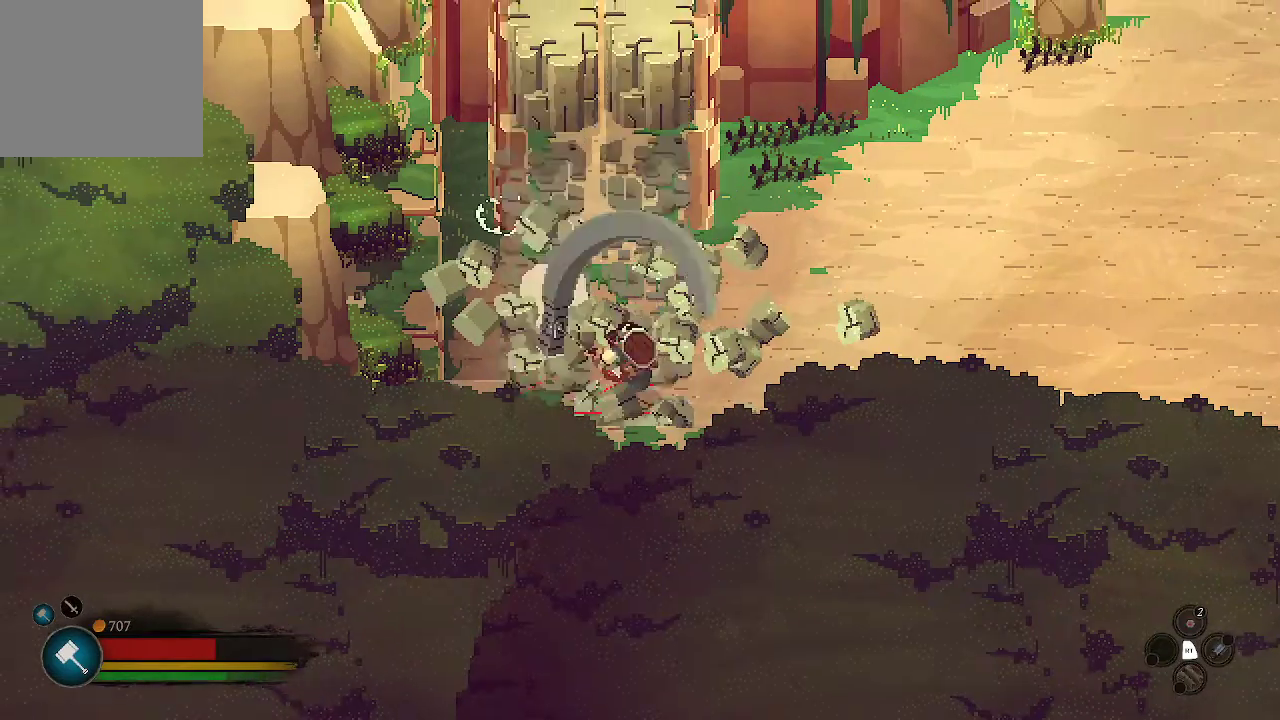
{"buttons": [], "left_stick": "left", "right_stick": "center", "events": [[67, "X", "down"], [167, "X", "up"], [267, "X", "down"], [367, "X", "up"]]}
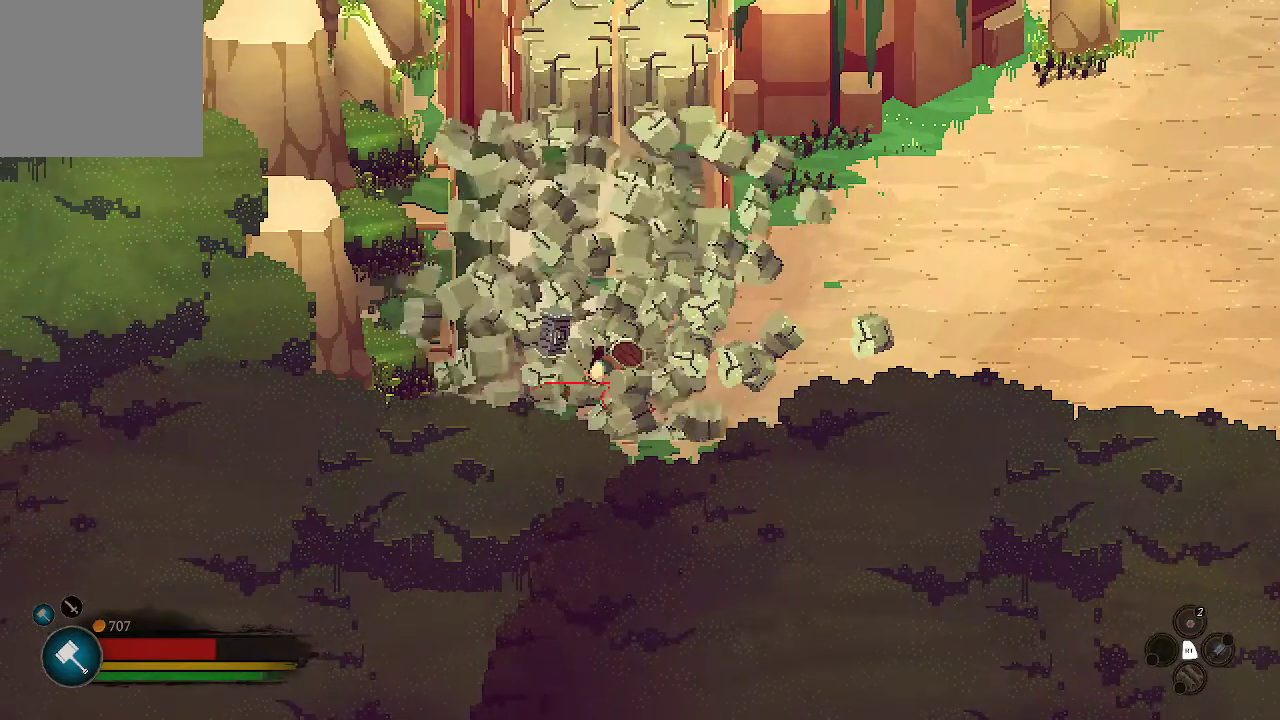
{"buttons": [], "left_stick": "up-left", "right_stick": "center", "events": [[100, "left_stick", "up-left"]]}
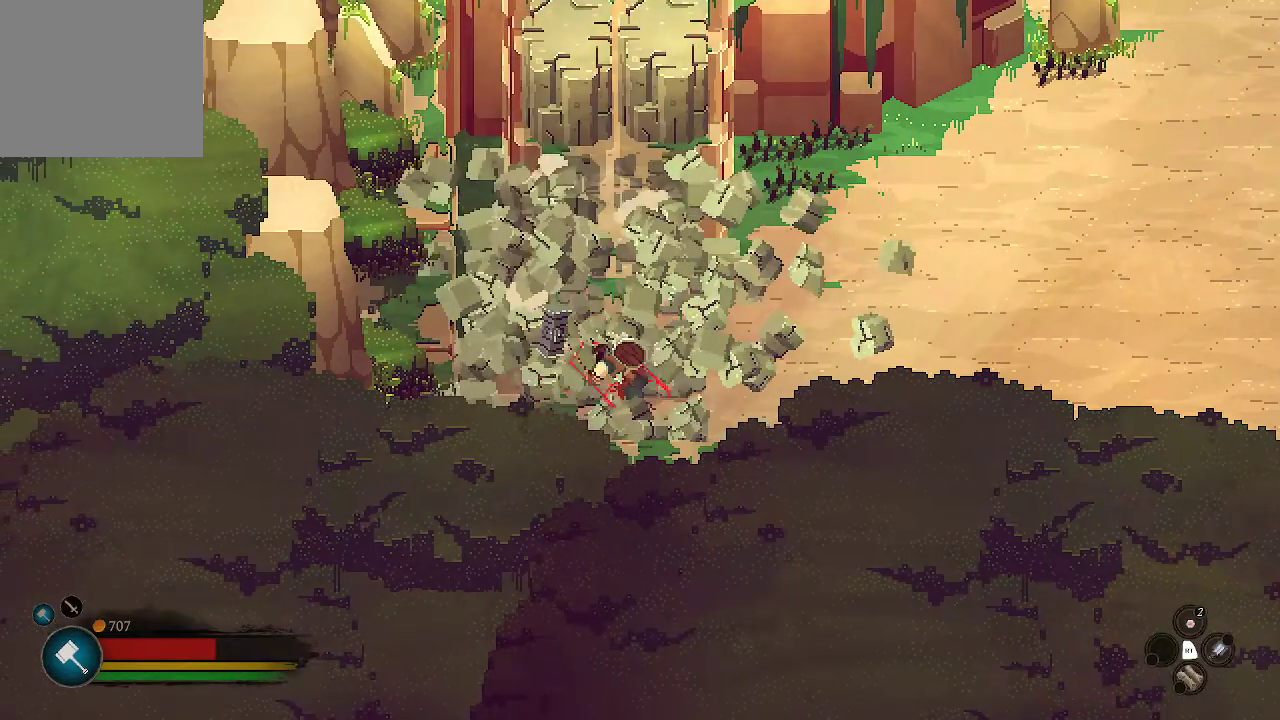
{"buttons": [], "left_stick": "up", "right_stick": "center", "events": [[100, "left_stick", "up"]]}
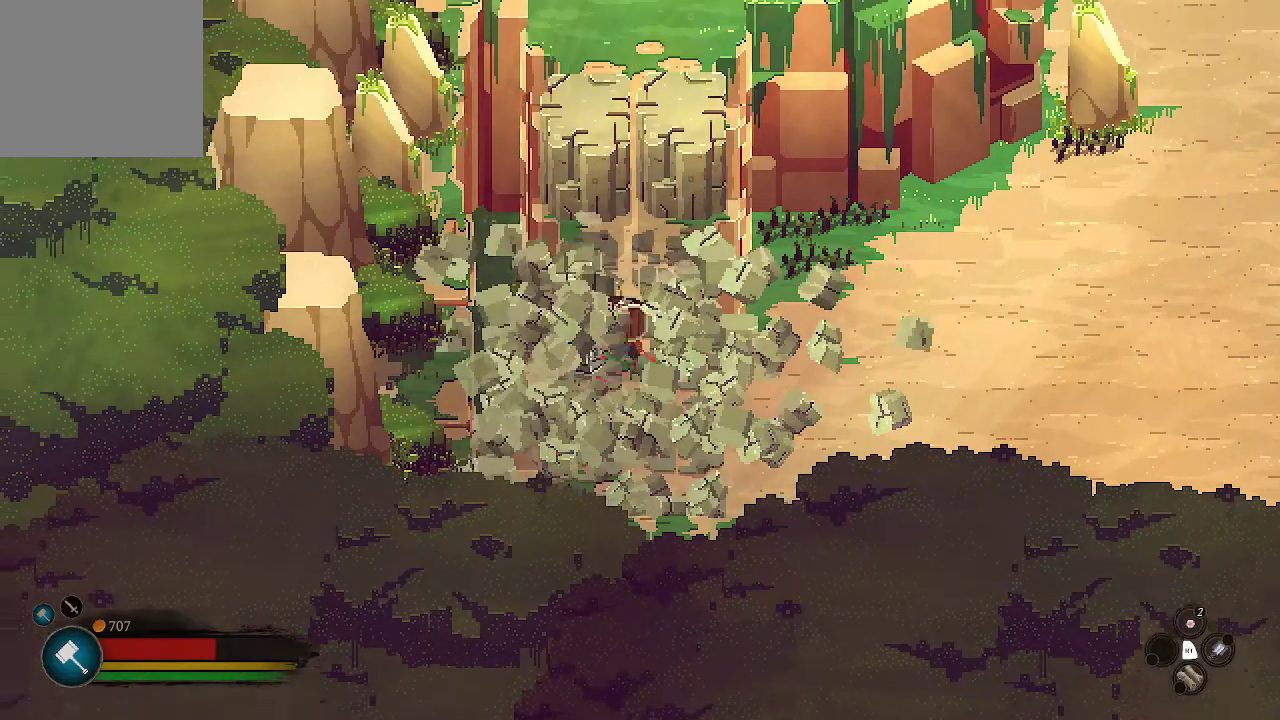
{"buttons": ["X"], "left_stick": "up", "right_stick": "center", "events": [[333, "X", "down"], [433, "X", "up"], [467, "X", "down"]]}
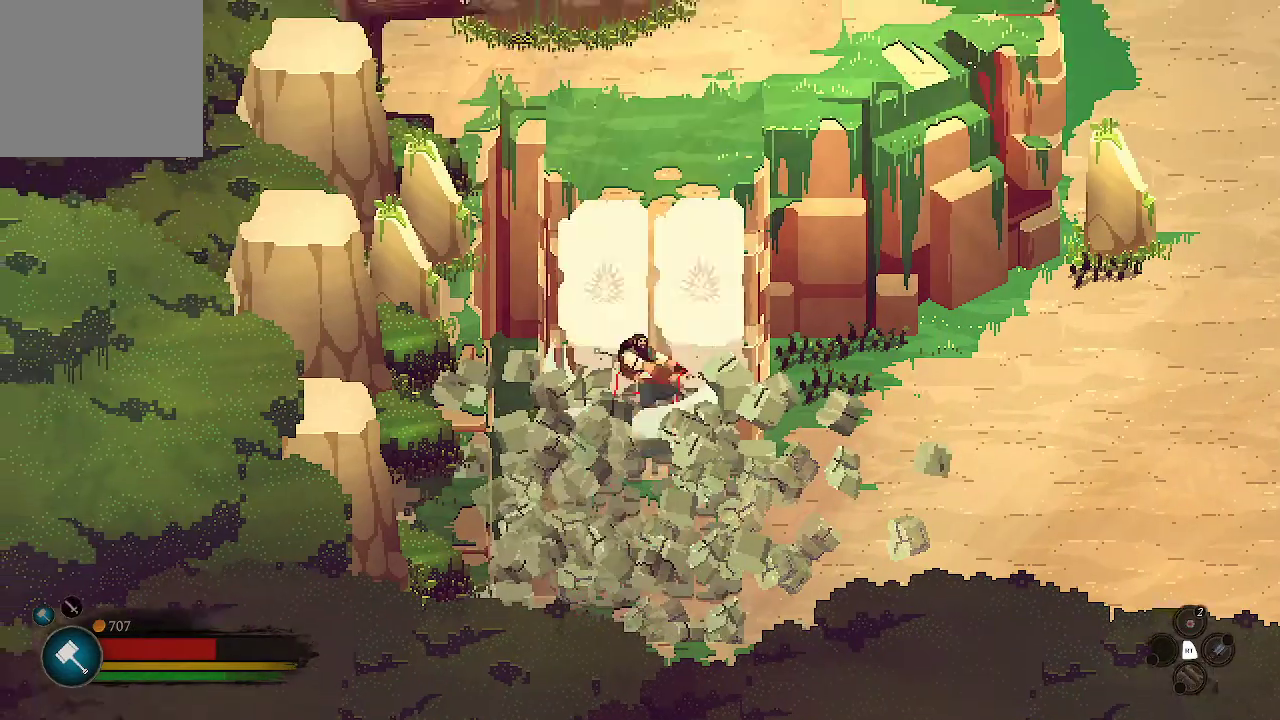
{"buttons": [], "left_stick": "up", "right_stick": "center", "events": [[100, "X", "up"], [167, "X", "down"], [267, "X", "up"], [433, "X", "down"], [500, "X", "up"]]}
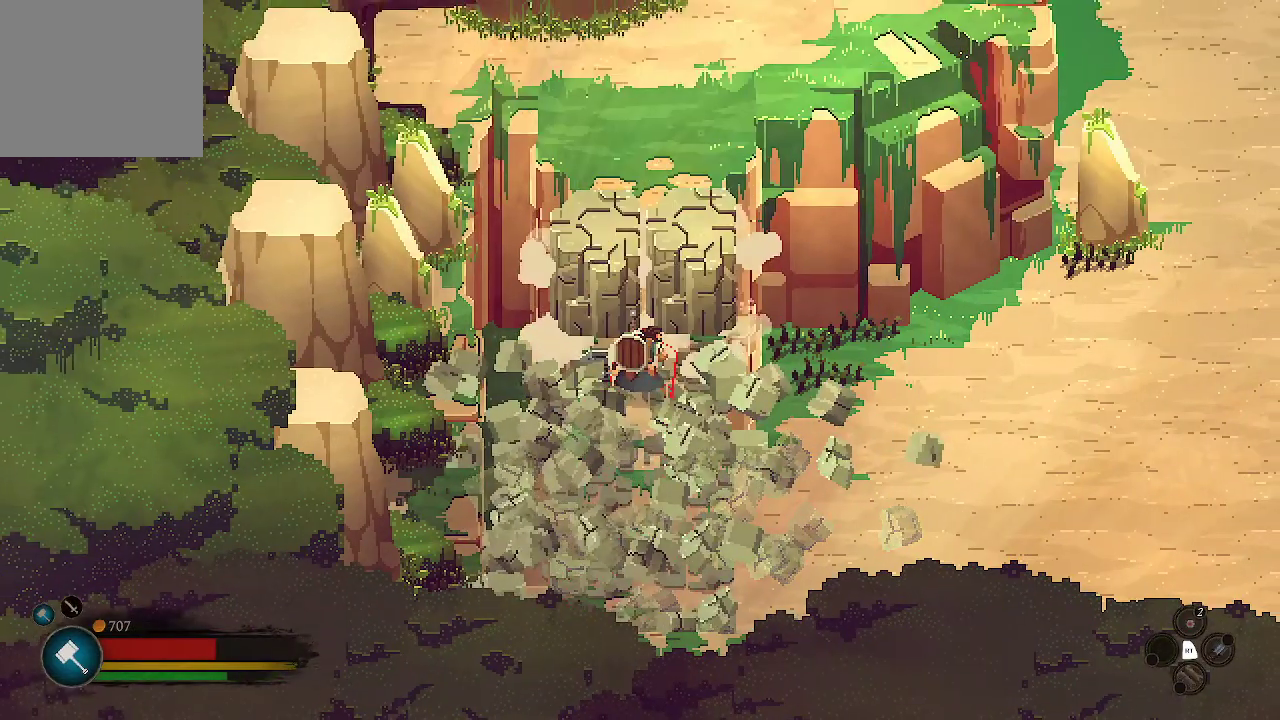
{"buttons": [], "left_stick": "up", "right_stick": "center", "events": [[67, "X", "down"], [167, "X", "up"], [233, "X", "down"], [333, "X", "up"], [400, "X", "down"], [500, "X", "up"]]}
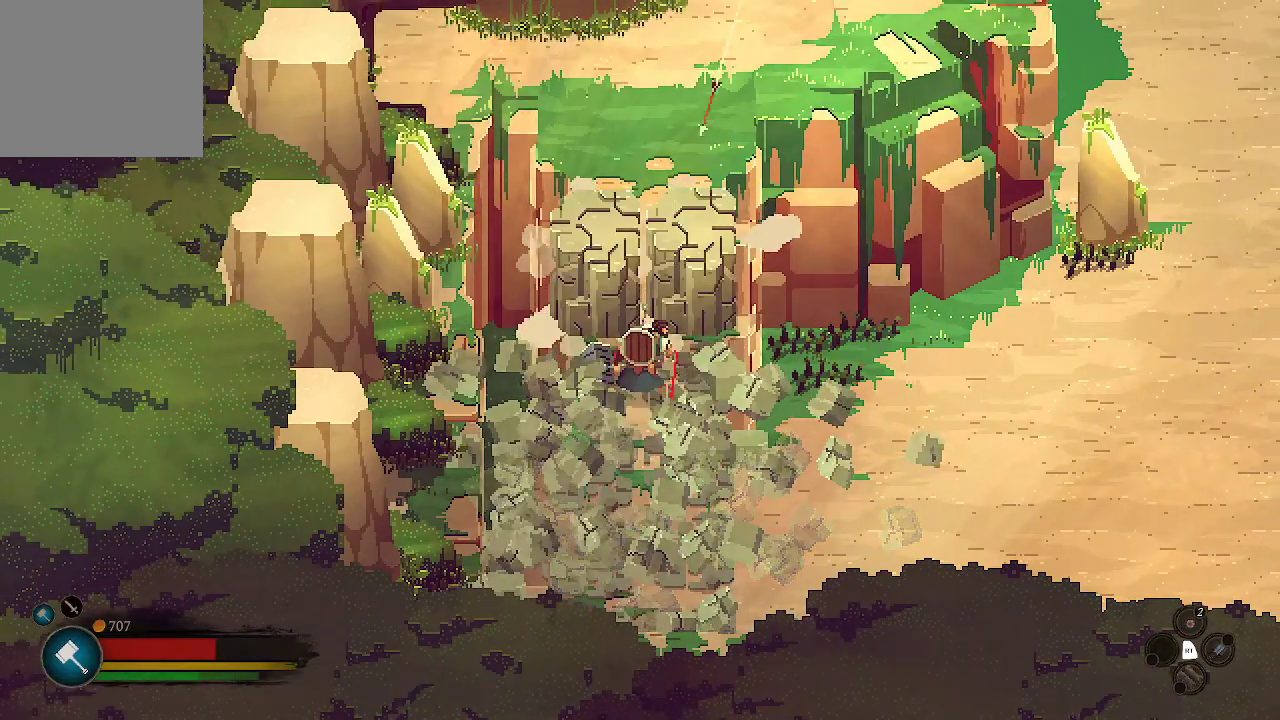
{"buttons": [], "left_stick": "right", "right_stick": "center", "events": [[300, "left_stick", "up-right"], [433, "left_stick", "right"]]}
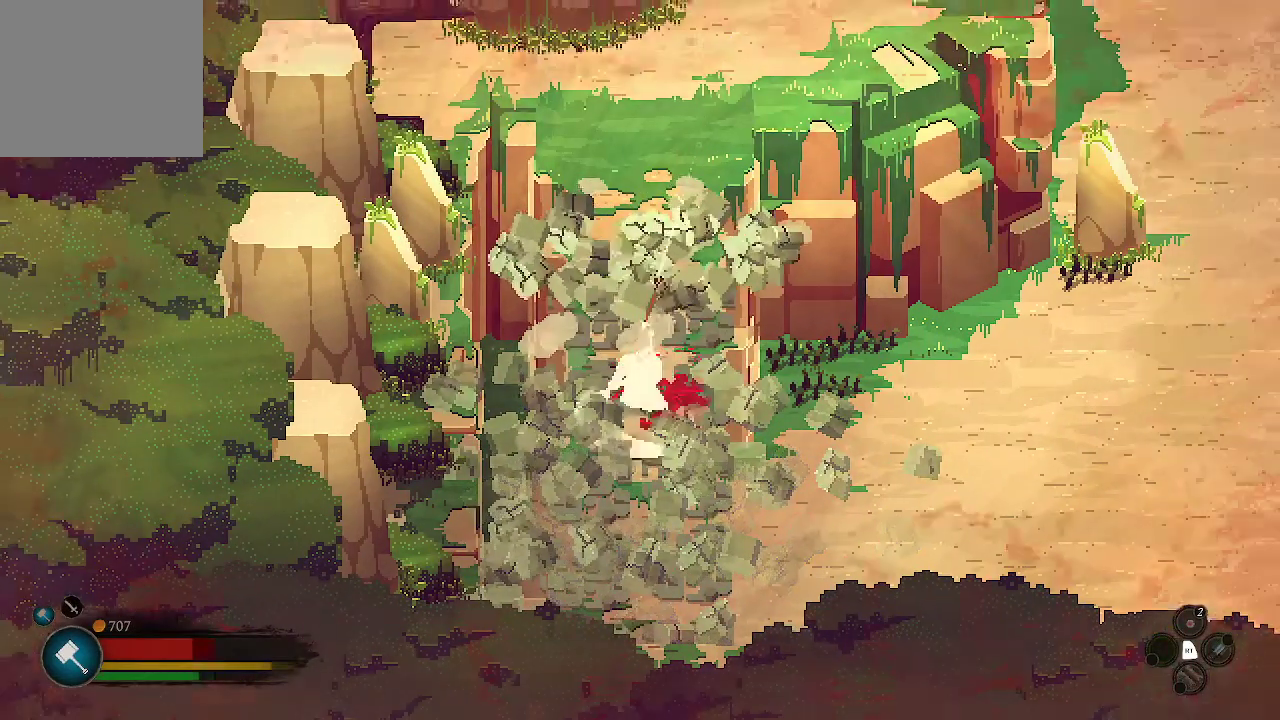
{"buttons": [], "left_stick": "up-right", "right_stick": "center", "events": [[433, "left_stick", "up-right"]]}
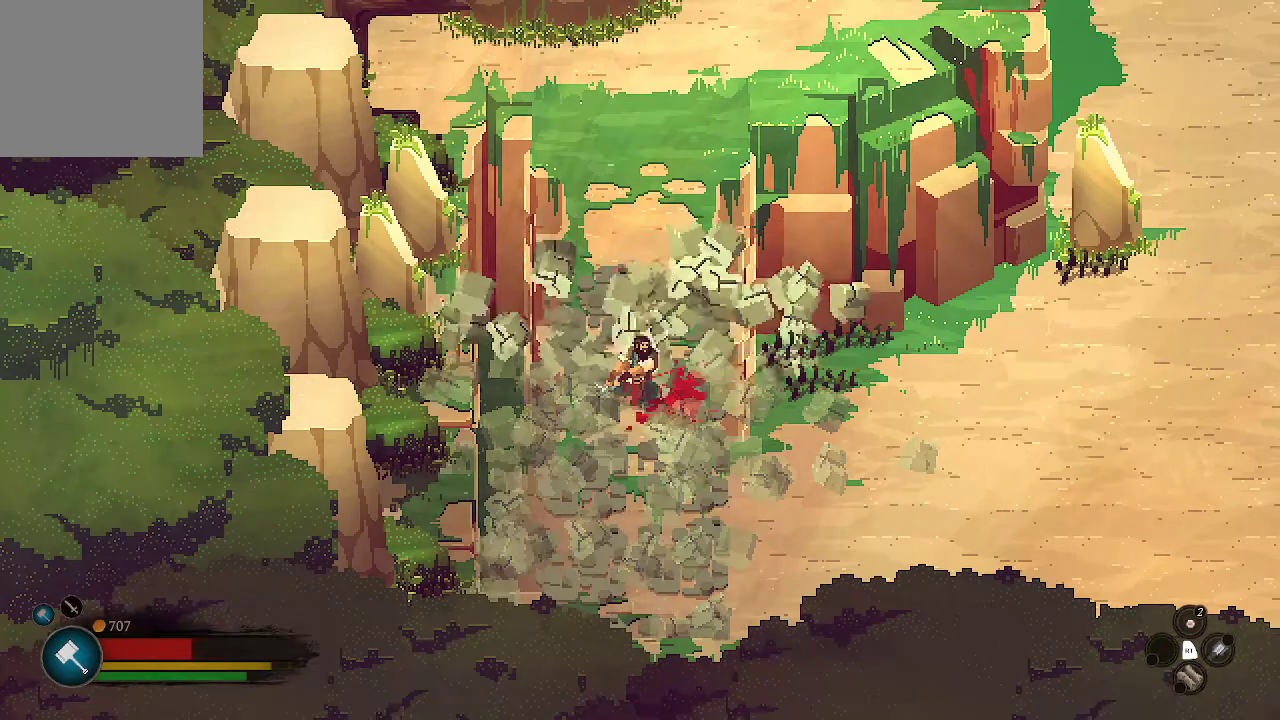
{"buttons": [], "left_stick": "up", "right_stick": "center", "events": [[67, "L2", "down"], [67, "left_stick", "up"], [233, "L2", "up"]]}
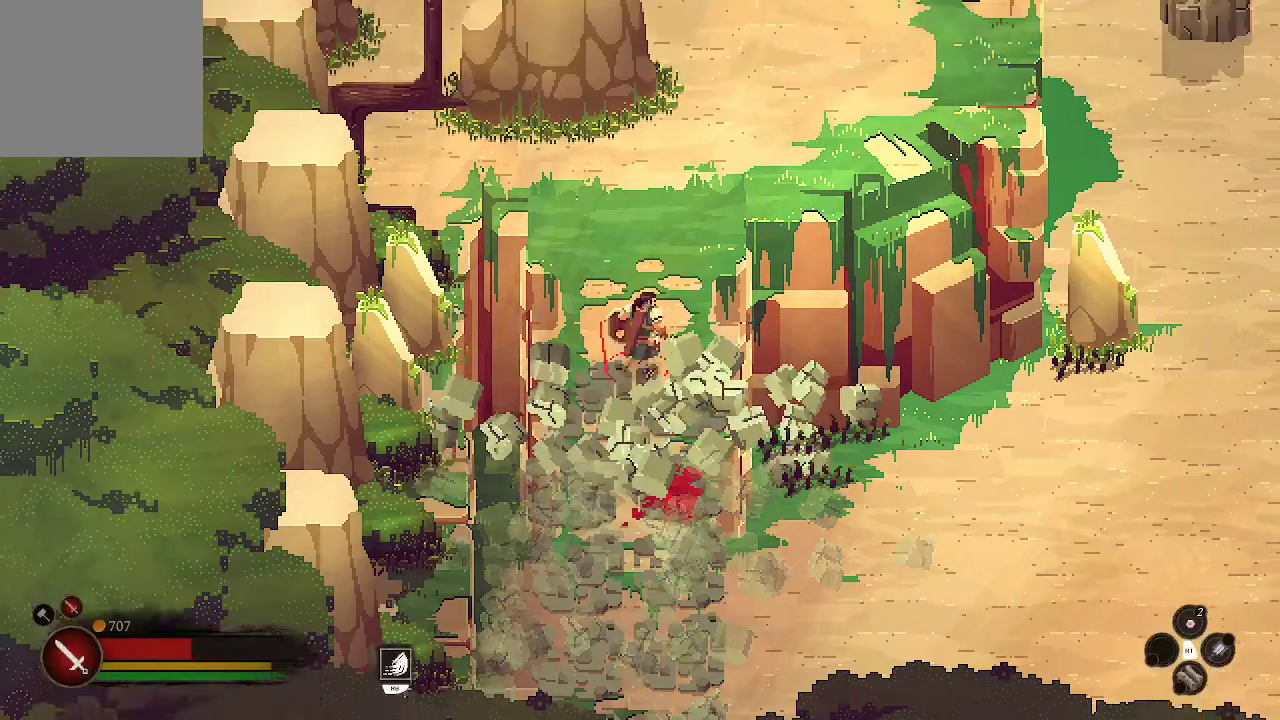
{"buttons": [], "left_stick": "up-left", "right_stick": "center", "events": [[300, "left_stick", "up-left"]]}
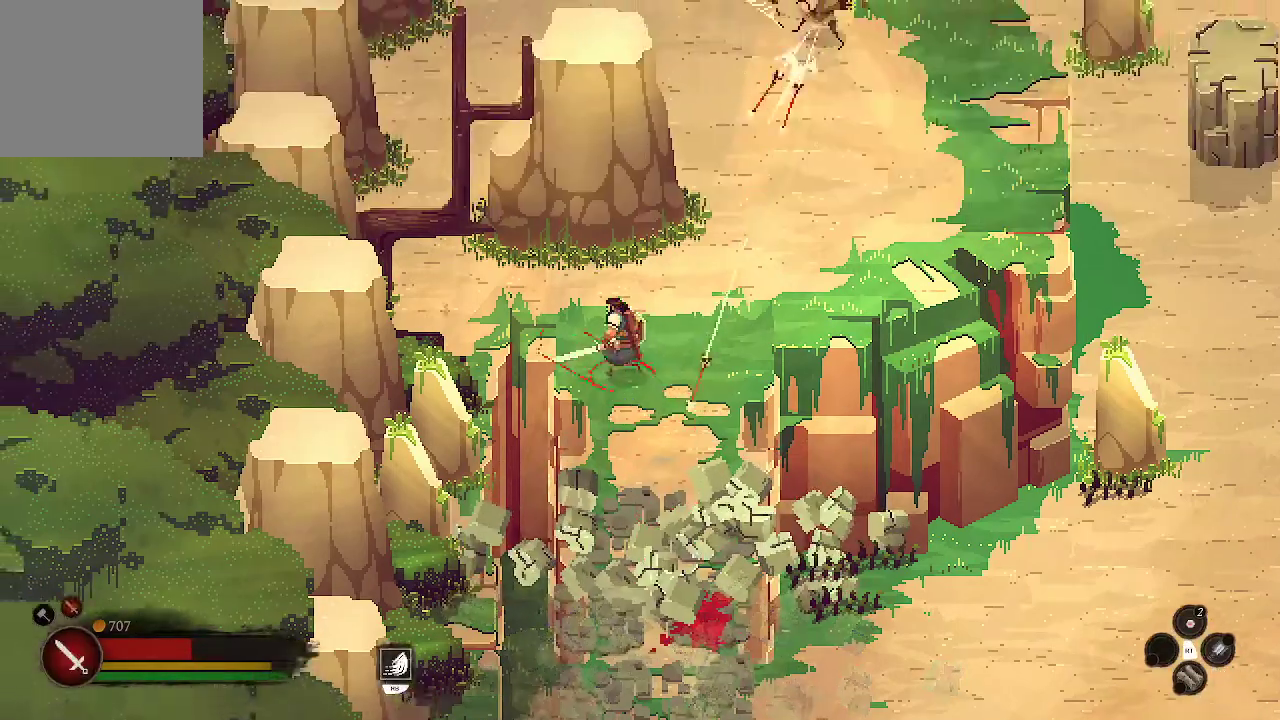
{"buttons": [], "left_stick": "up-left", "right_stick": "center", "events": []}
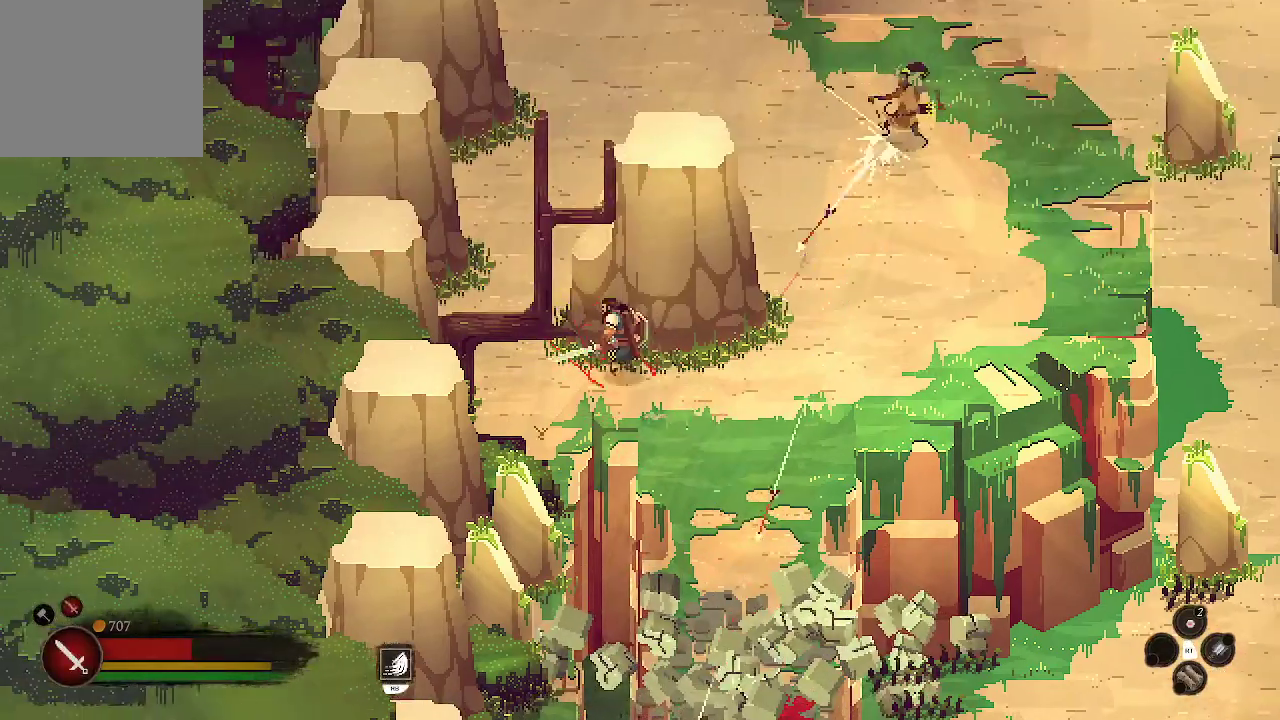
{"buttons": [], "left_stick": "right", "right_stick": "center", "events": [[33, "left_stick", "up-right"], [233, "left_stick", "center"], [400, "left_stick", "right"]]}
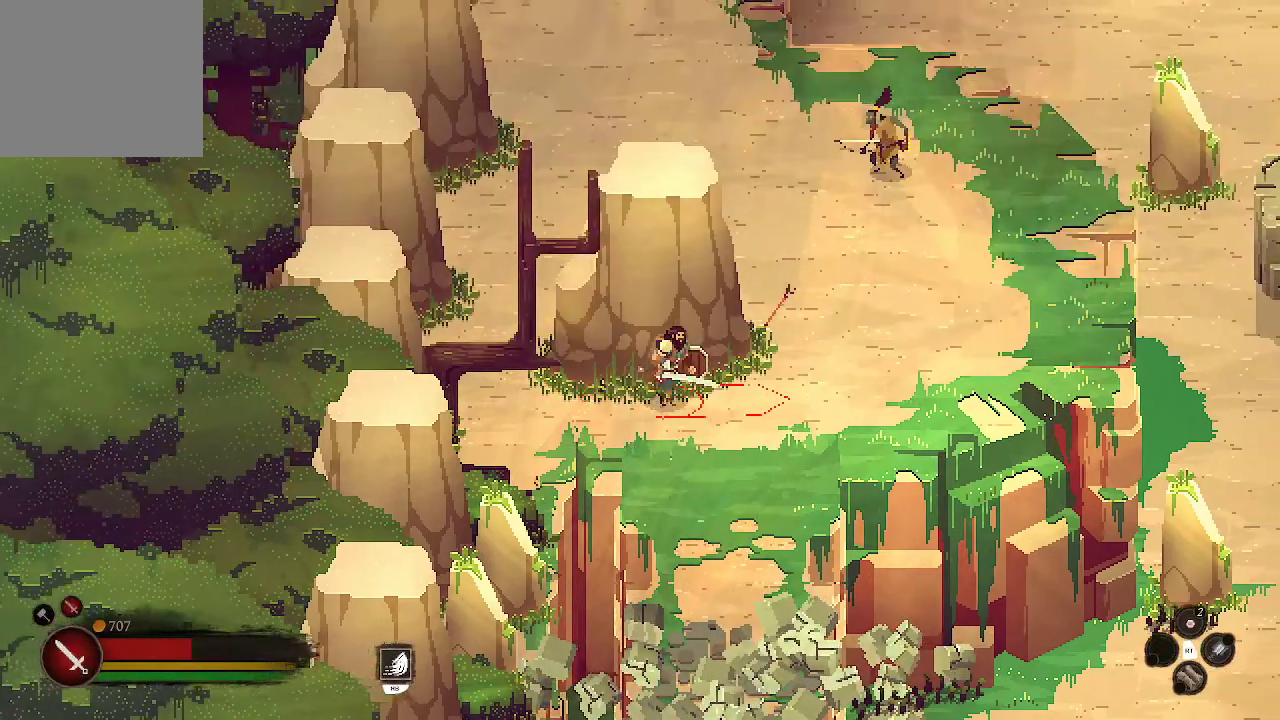
{"buttons": [], "left_stick": "up-right", "right_stick": "center", "events": [[267, "left_stick", "up-right"]]}
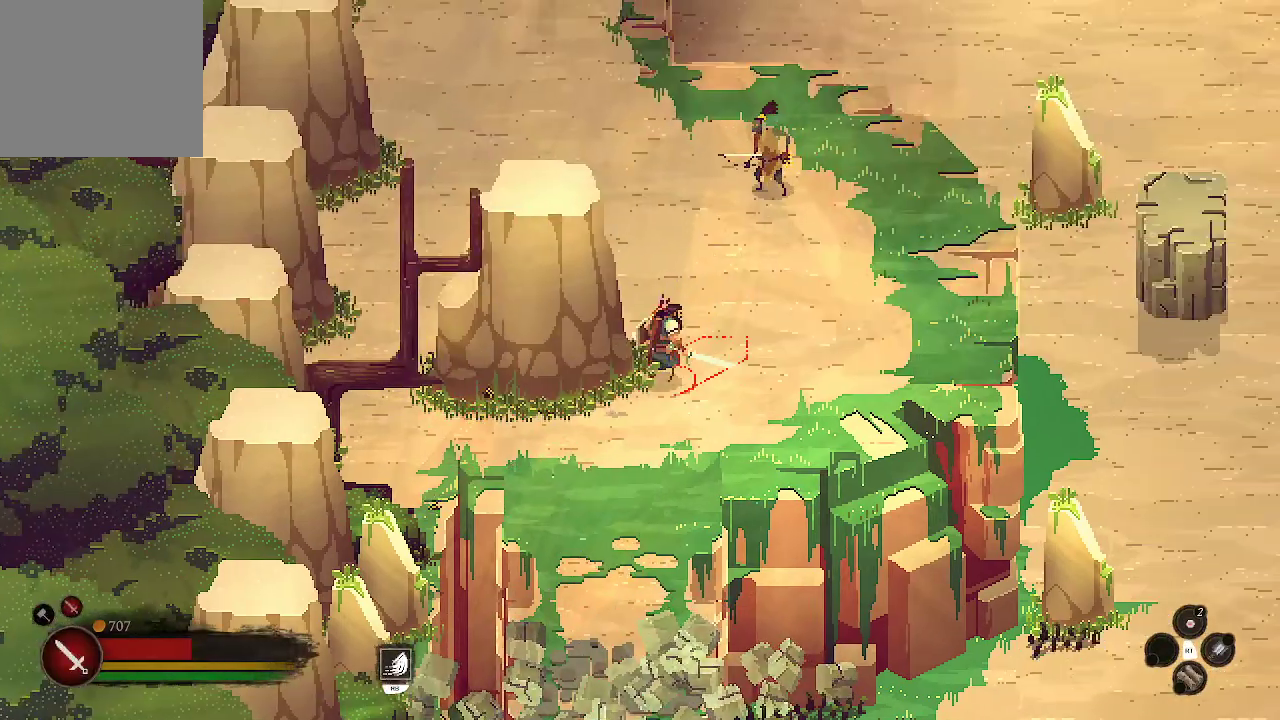
{"buttons": [], "left_stick": "up-right", "right_stick": "center", "events": [[367, "X", "down"], [467, "X", "up"]]}
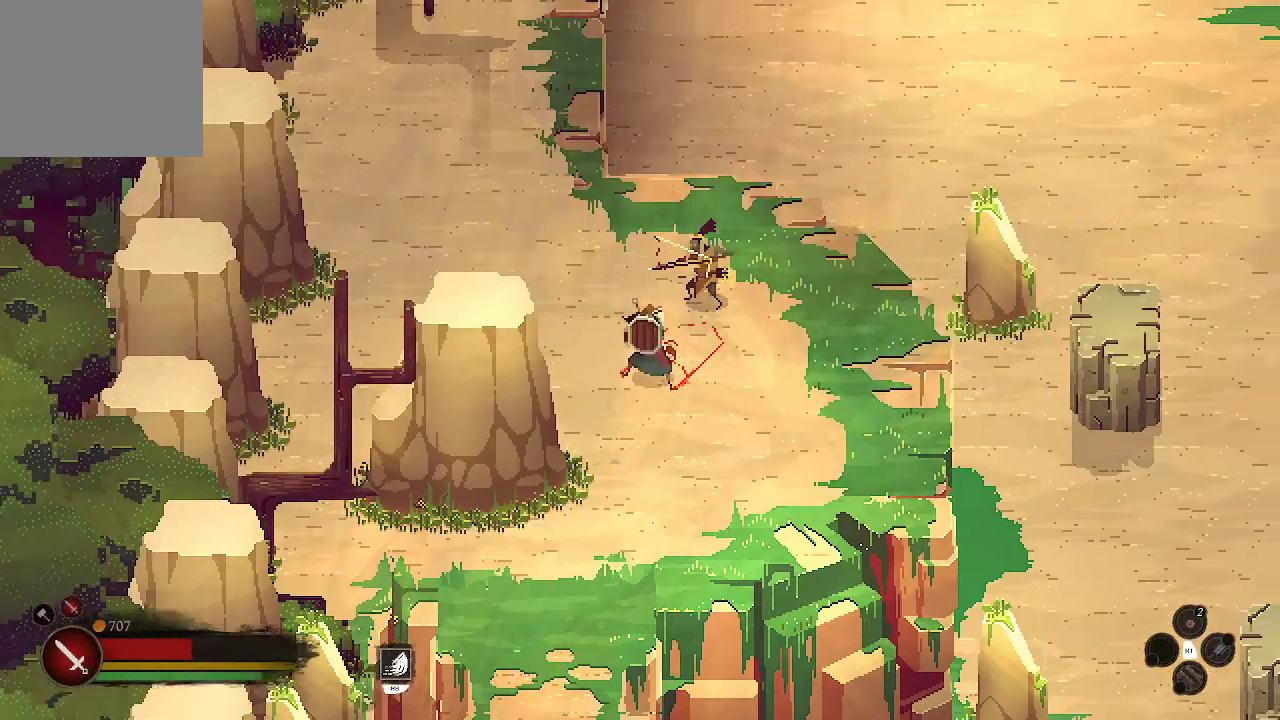
{"buttons": [], "left_stick": "right", "right_stick": "center", "events": [[33, "X", "down"], [133, "X", "up"], [200, "X", "down"], [300, "X", "up"], [367, "X", "down"], [467, "X", "up"], [467, "left_stick", "right"]]}
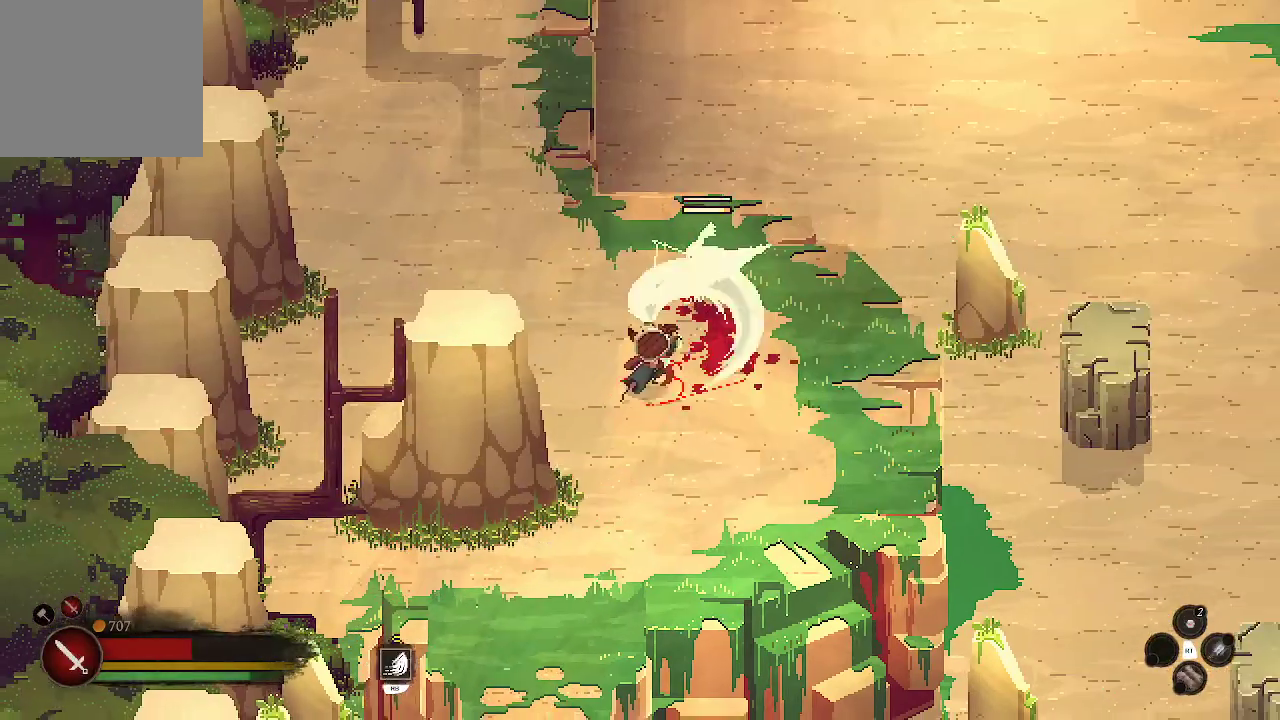
{"buttons": [], "left_stick": "right", "right_stick": "center", "events": [[100, "B", "down"], [167, "B", "up"], [233, "B", "down"], [333, "B", "up"], [367, "B", "down"], [500, "B", "up"]]}
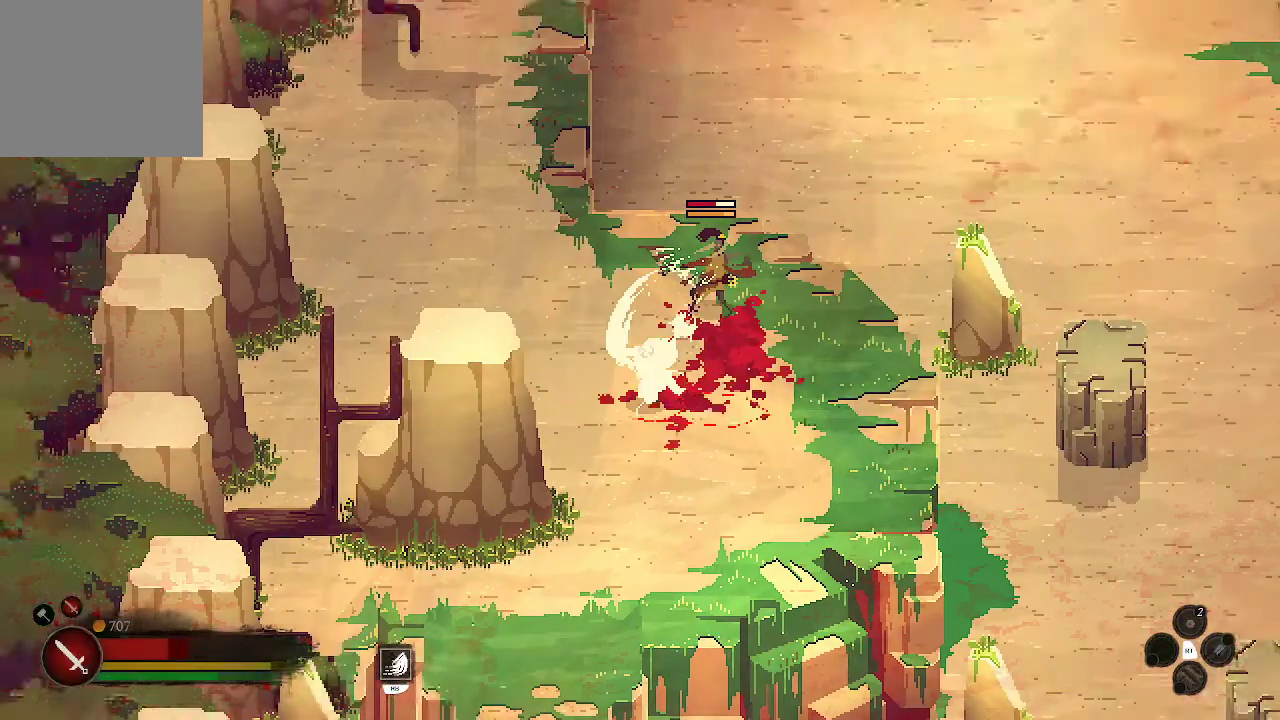
{"buttons": [], "left_stick": "down-right", "right_stick": "center", "events": [[267, "left_stick", "down-right"]]}
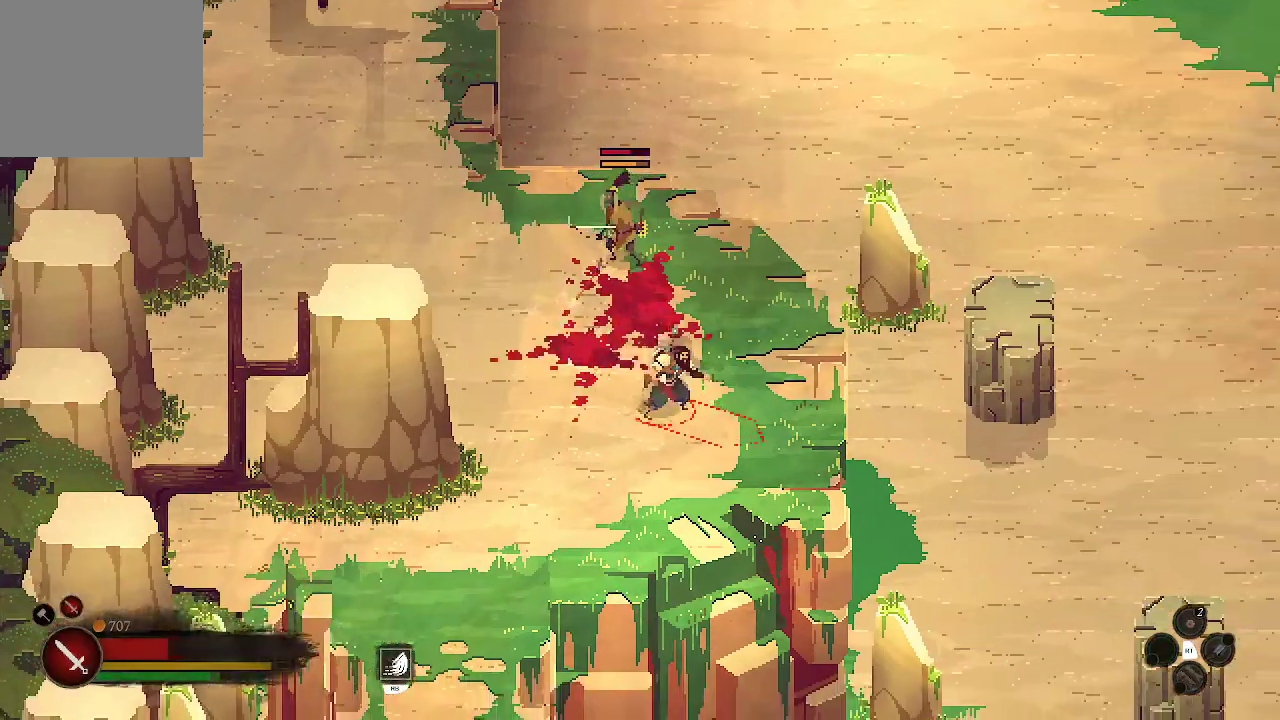
{"buttons": ["X"], "left_stick": "up", "right_stick": "center", "events": [[67, "left_stick", "up-right"], [167, "left_stick", "up"], [367, "X", "down"], [467, "X", "up"], [500, "X", "down"]]}
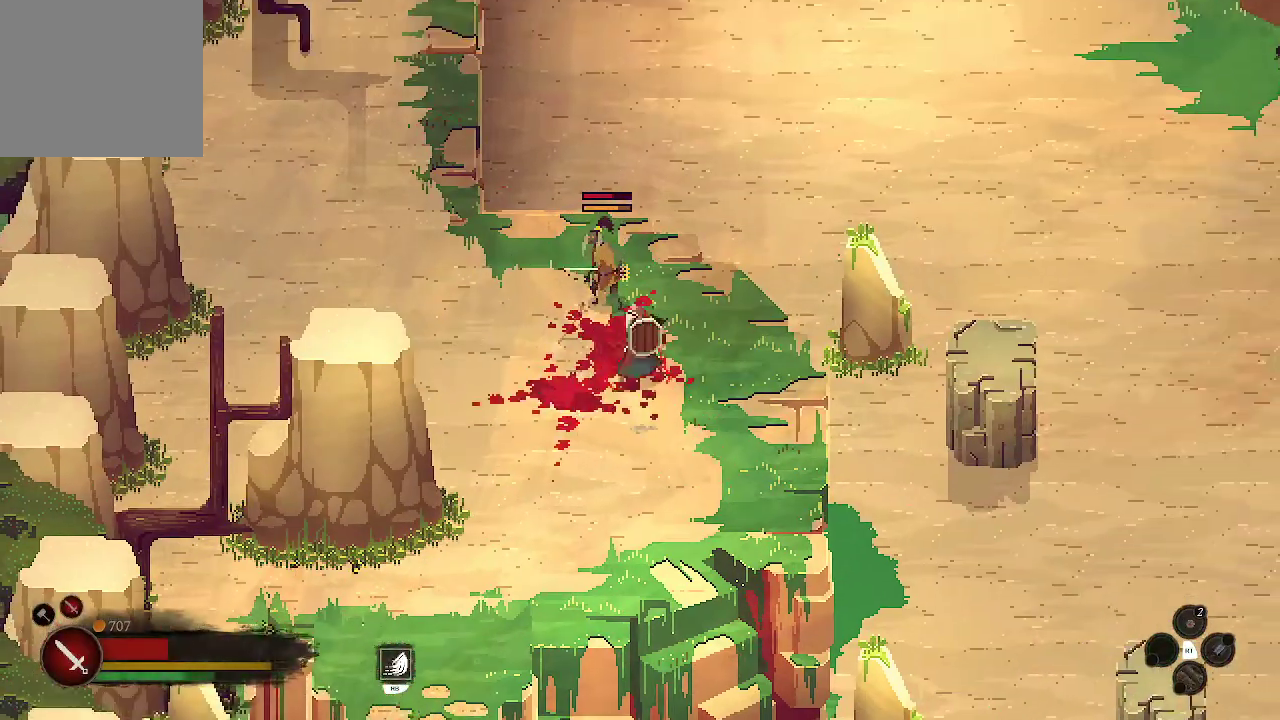
{"buttons": [], "left_stick": "up-left", "right_stick": "center", "events": [[133, "X", "up"], [200, "X", "down"], [200, "left_stick", "up-left"], [300, "X", "up"], [367, "X", "down"], [467, "X", "up"]]}
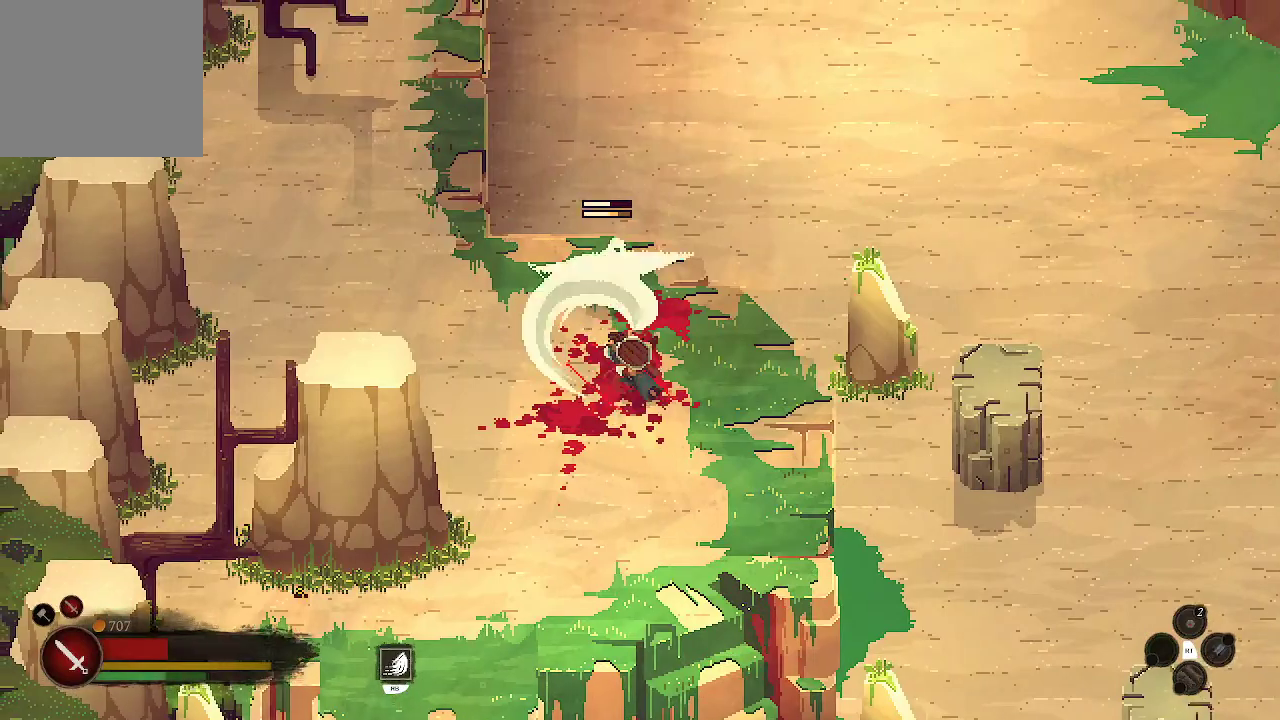
{"buttons": [], "left_stick": "up-left", "right_stick": "center", "events": [[33, "X", "down"], [133, "X", "up"], [200, "X", "down"], [300, "X", "up"], [367, "X", "down"], [467, "X", "up"]]}
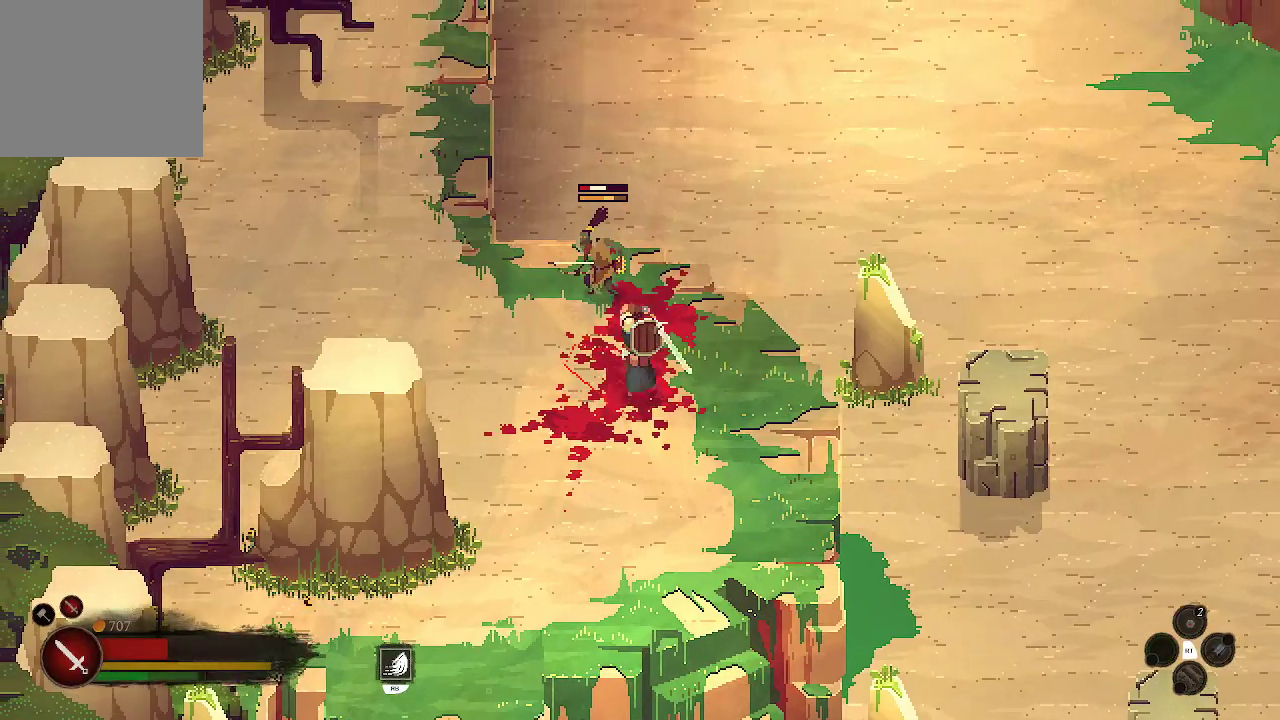
{"buttons": [], "left_stick": "center", "right_stick": "center", "events": [[33, "X", "down"], [133, "X", "up"], [400, "left_stick", "center"]]}
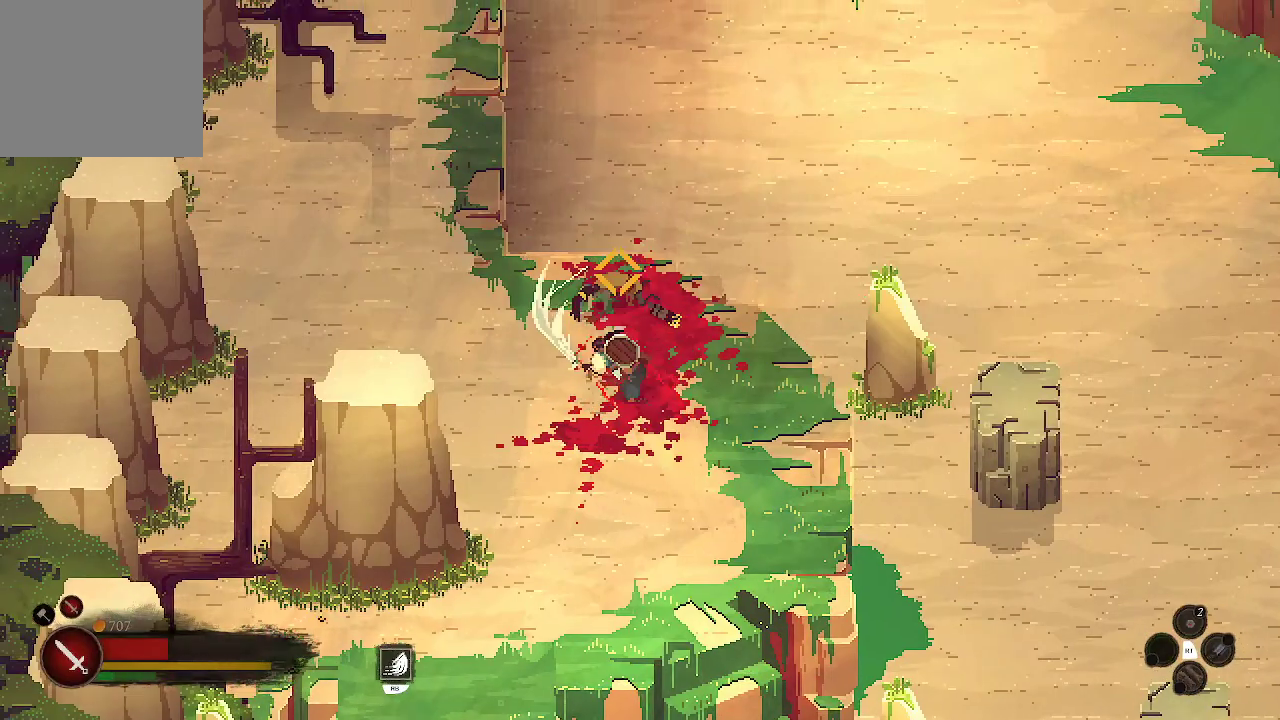
{"buttons": ["A"], "left_stick": "center", "right_stick": "center", "events": [[367, "A", "down"]]}
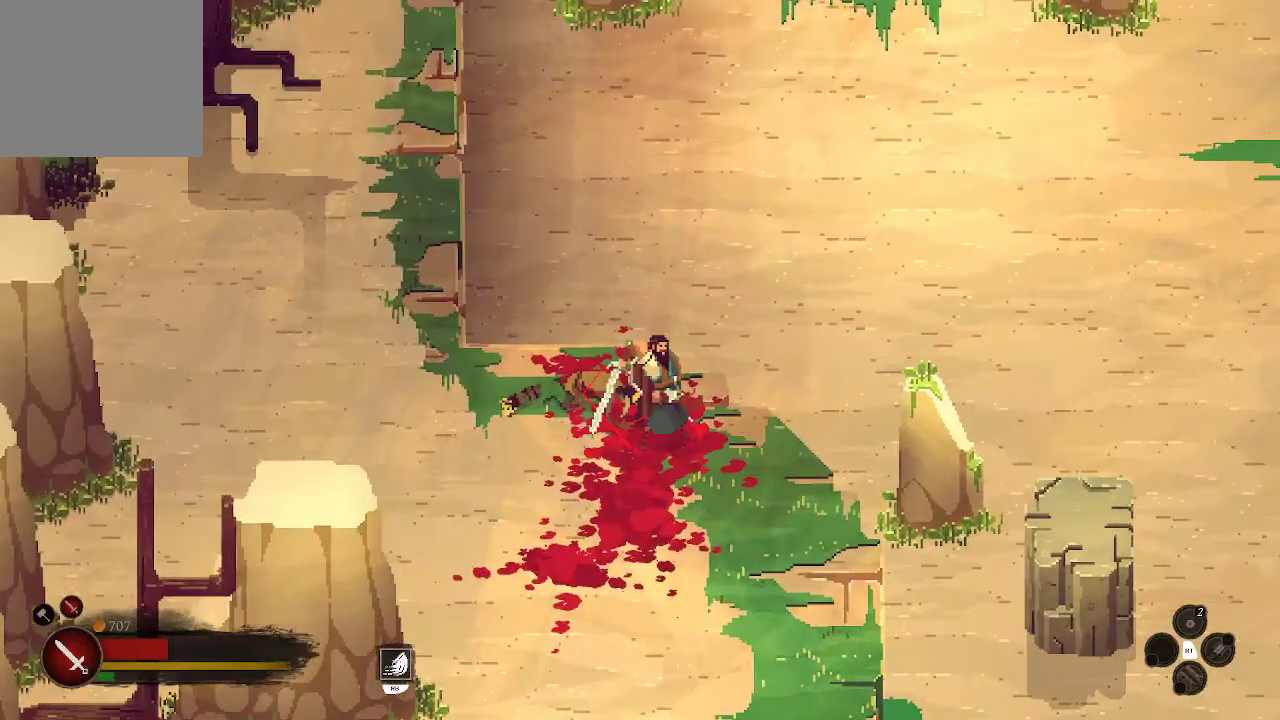
{"buttons": ["A"], "left_stick": "center", "right_stick": "center", "events": []}
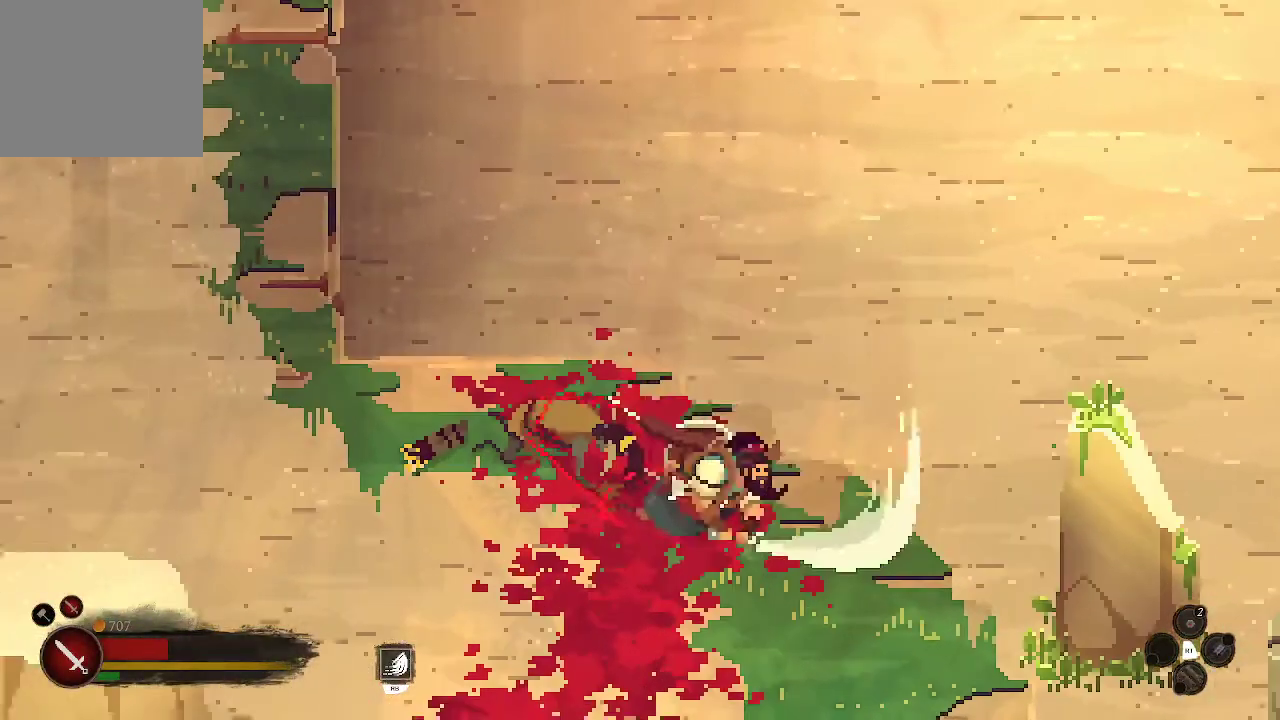
{"buttons": ["A"], "left_stick": "center", "right_stick": "center", "events": []}
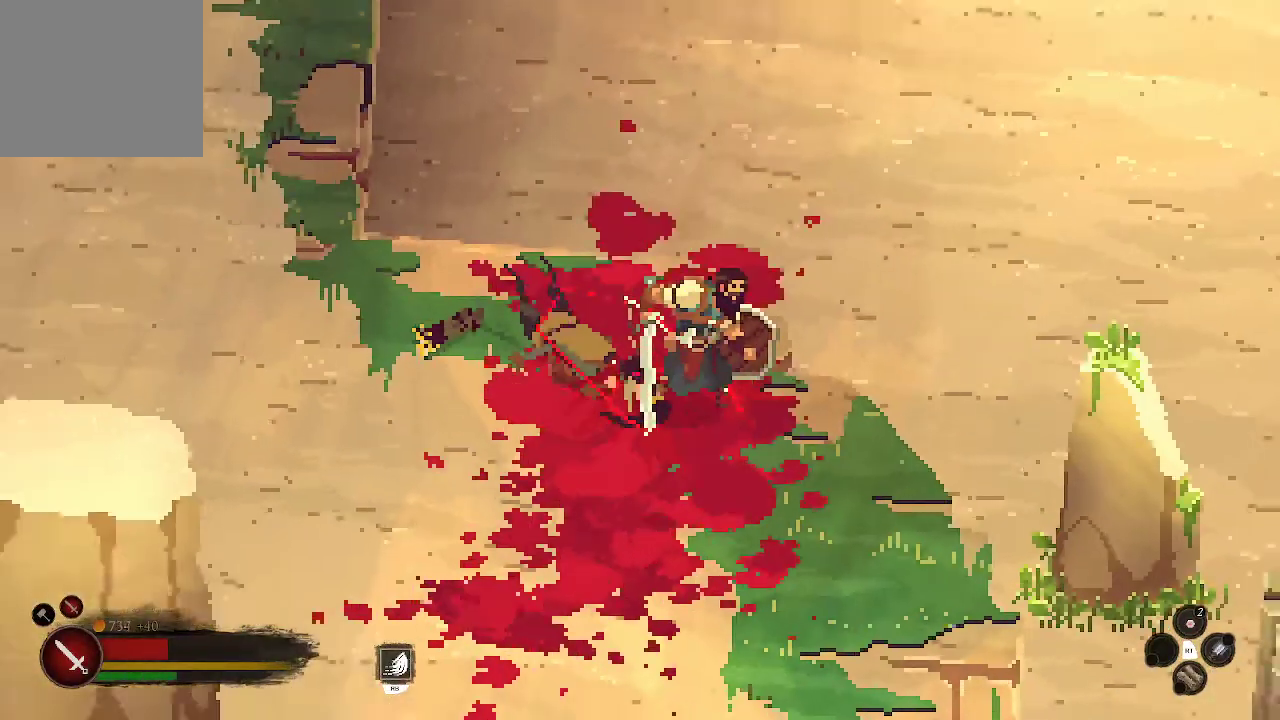
{"buttons": [], "left_stick": "center", "right_stick": "center", "events": [[333, "A", "up"]]}
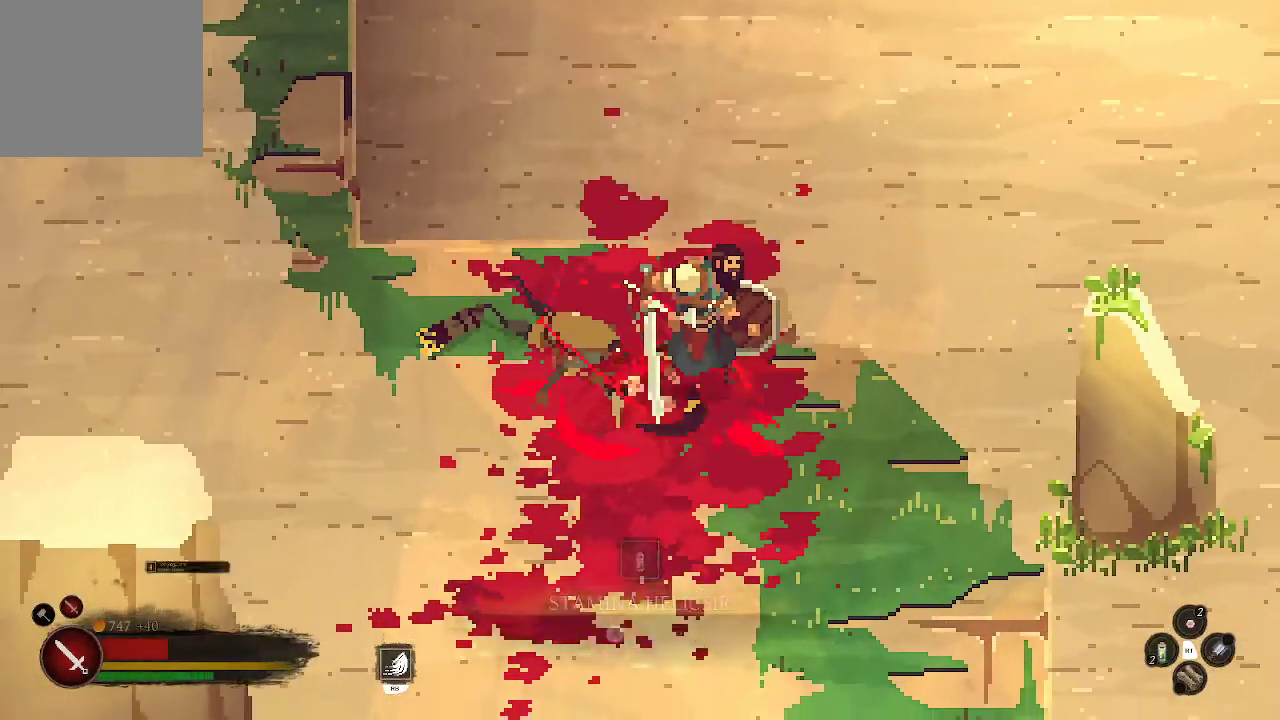
{"buttons": [], "left_stick": "center", "right_stick": "center", "events": []}
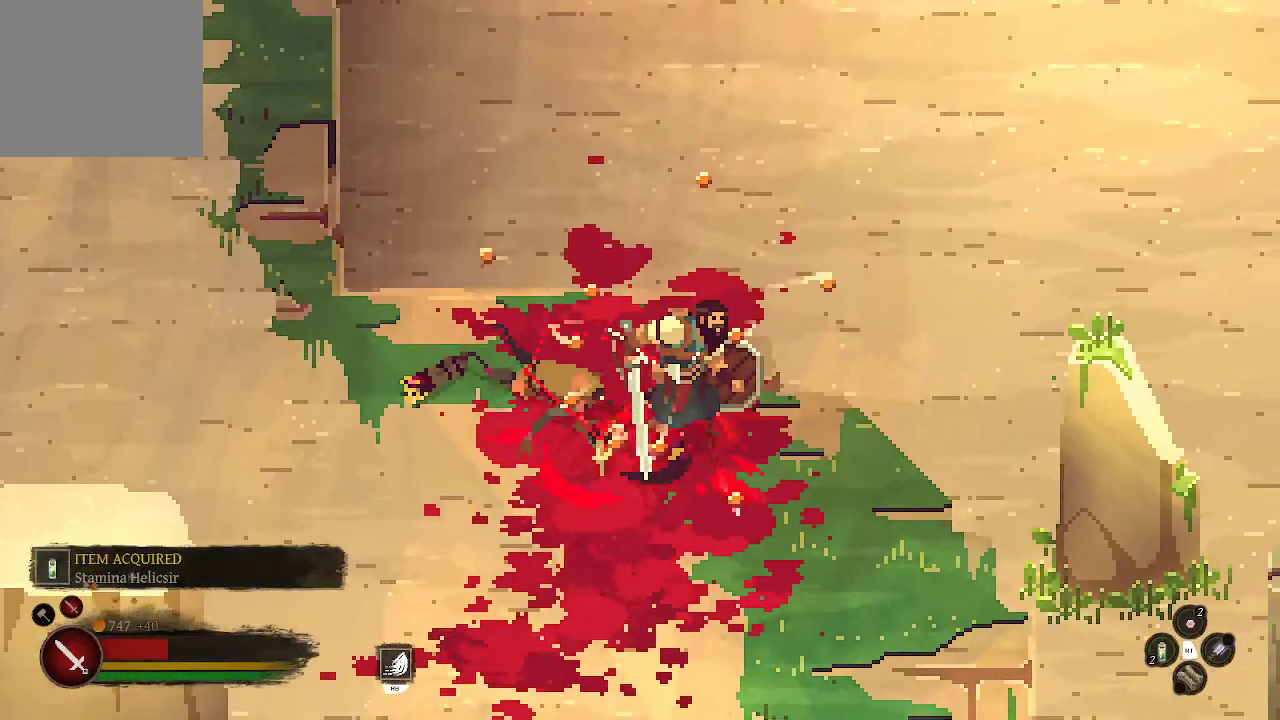
{"buttons": [], "left_stick": "left", "right_stick": "center", "events": [[100, "left_stick", "left"]]}
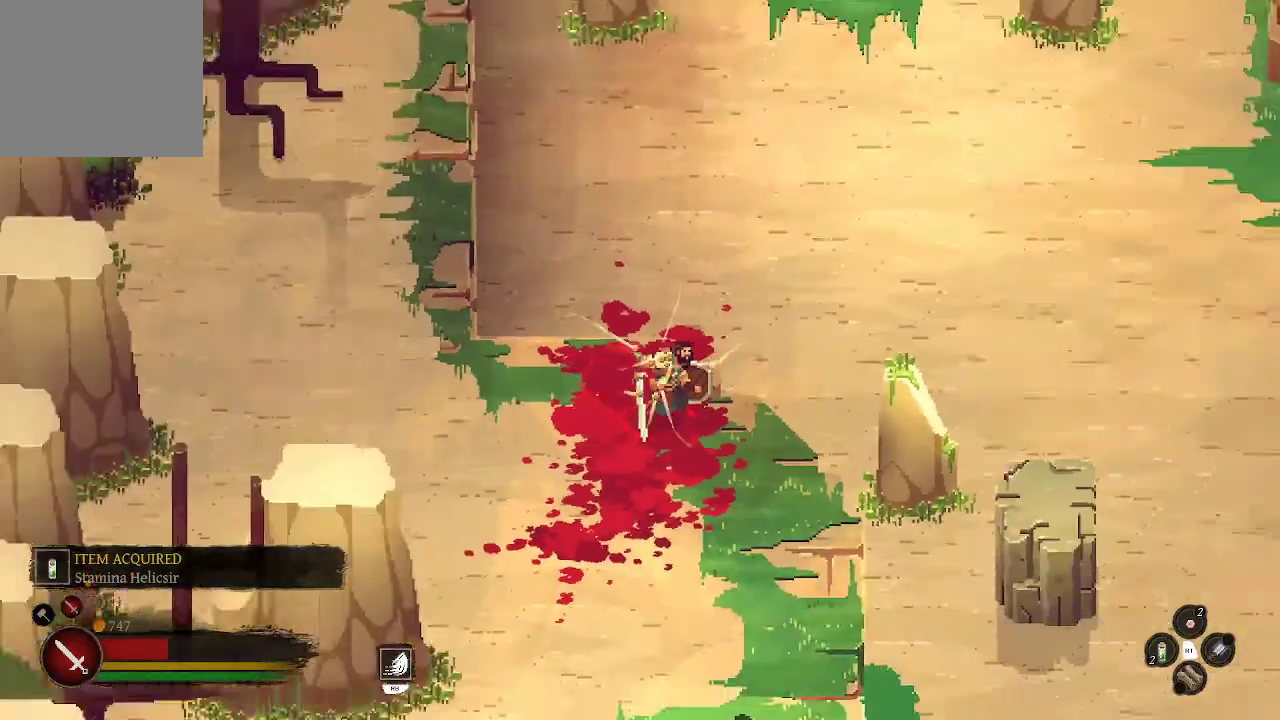
{"buttons": [], "left_stick": "left", "right_stick": "center", "events": []}